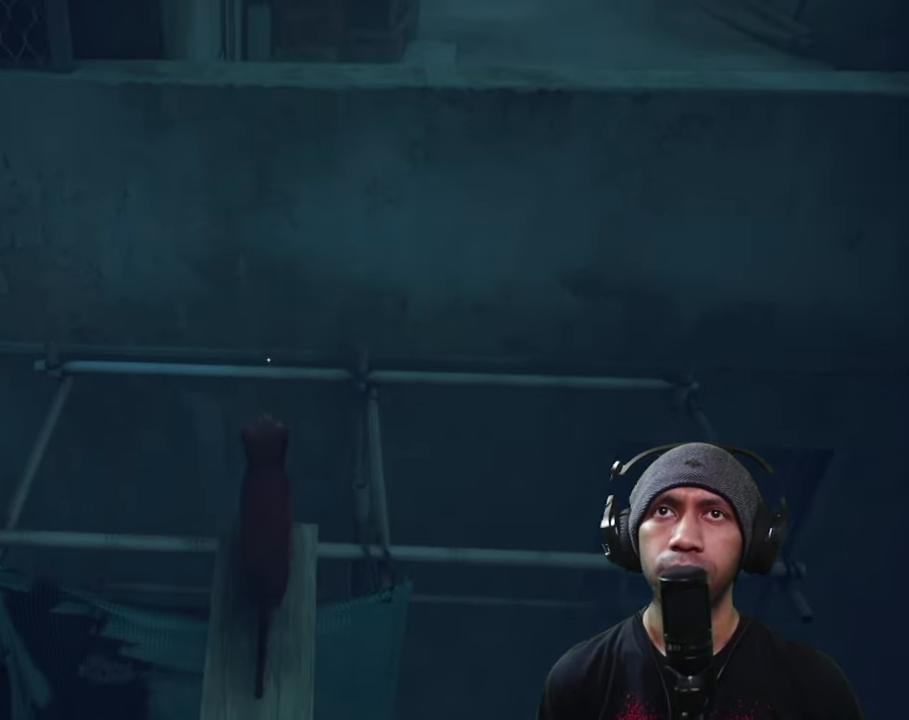
Gameplay with a controller (Xbox layout); each line is a JSON object with the inputs held at the frame after it. "button_events" lists button changes between this image and that frame as [ms after this image, input, new state], when the widget could be followed in between (sticks are given only as held states). Not read: L3 R3.
{"buttons": ["R2"], "left_stick": "up", "right_stick": "center", "button_events": []}
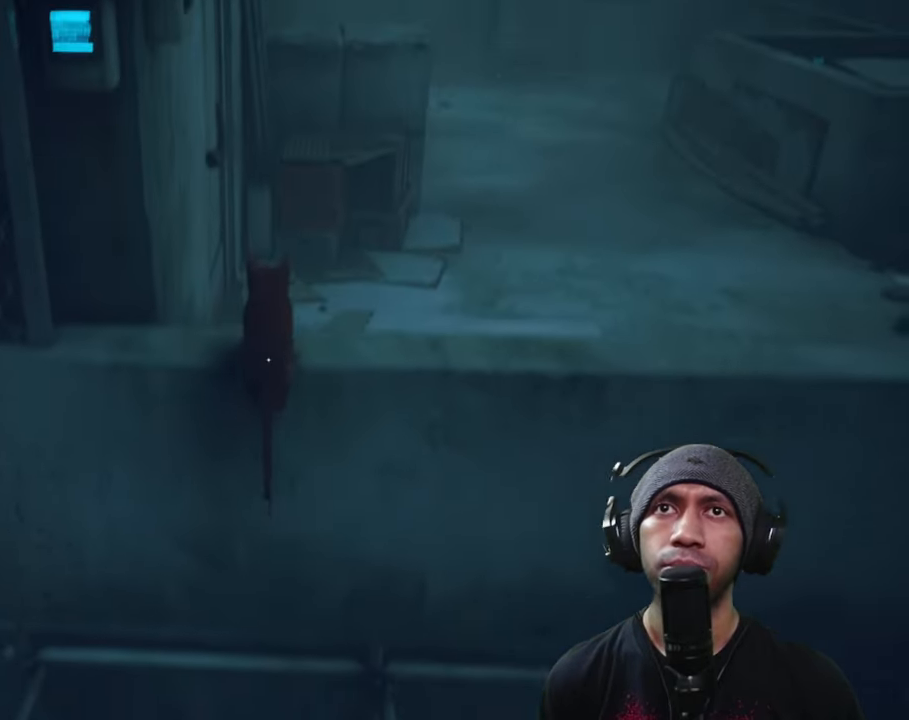
{"buttons": ["R2"], "left_stick": "center", "right_stick": "center", "button_events": []}
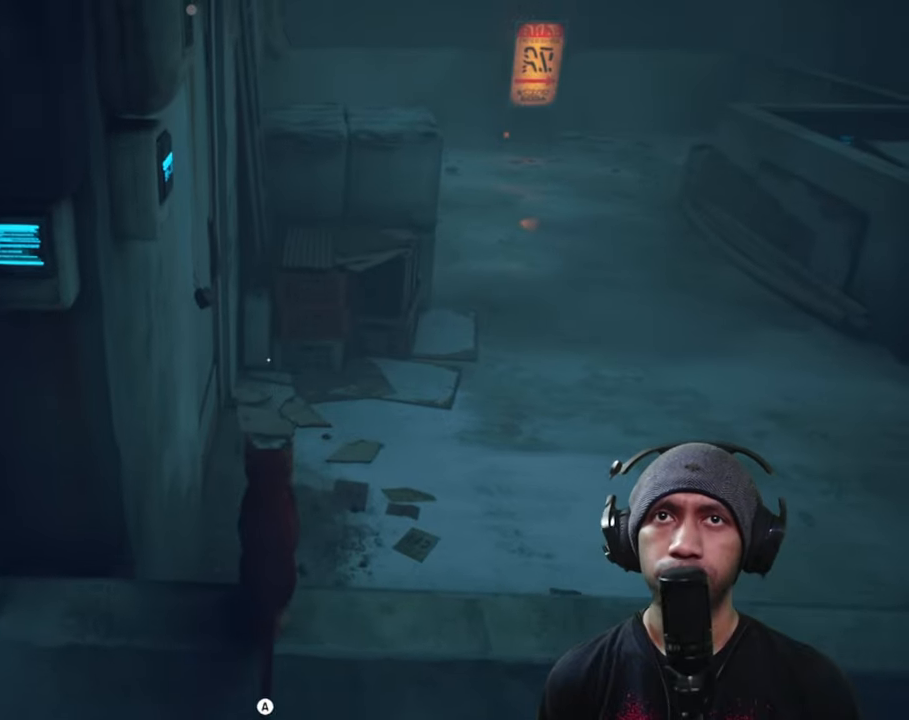
{"buttons": ["R2"], "left_stick": "up-right", "right_stick": "center", "button_events": []}
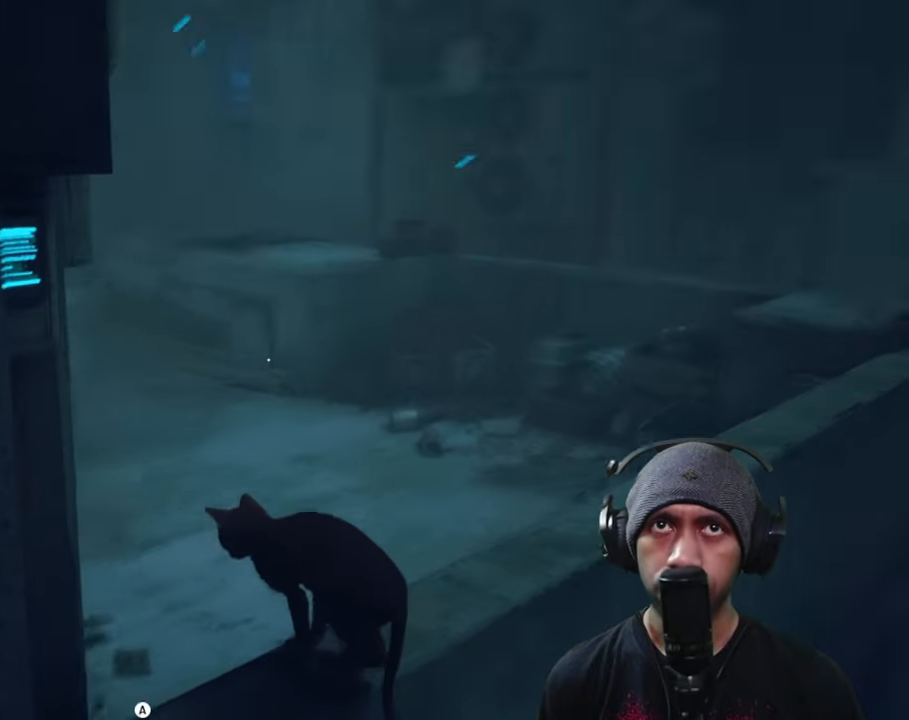
{"buttons": ["R2"], "left_stick": "up-right", "right_stick": "center", "button_events": []}
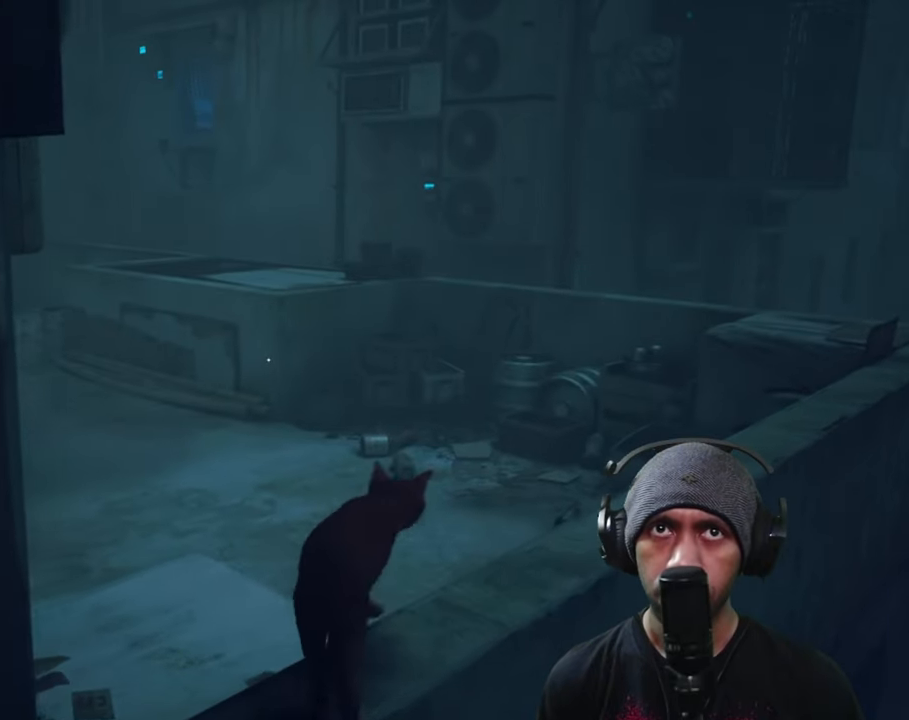
{"buttons": ["R2"], "left_stick": "center", "right_stick": "right", "button_events": []}
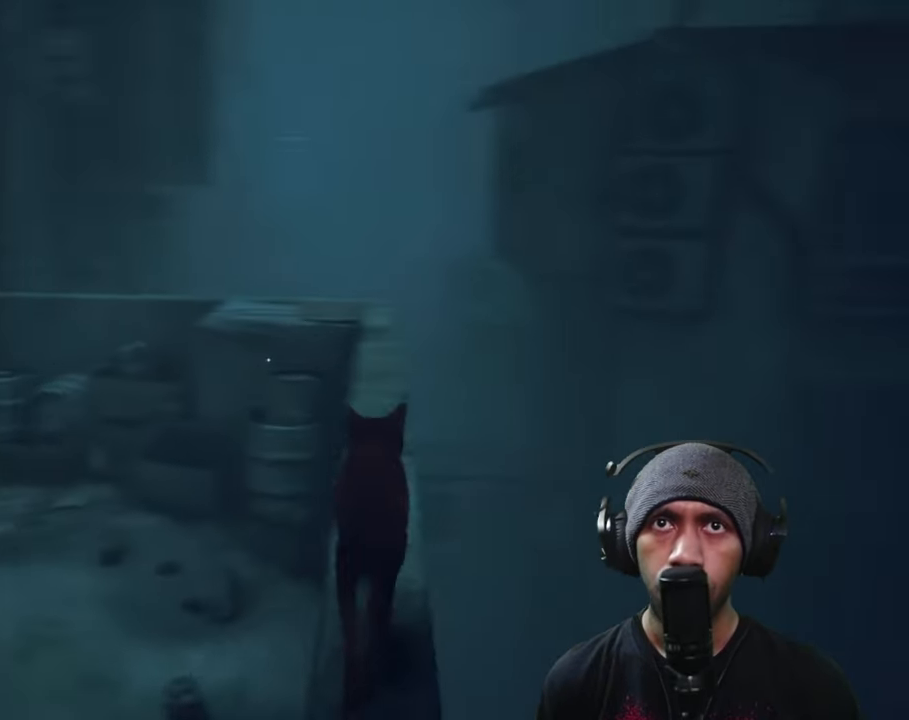
{"buttons": ["R2"], "left_stick": "center", "right_stick": "center", "button_events": []}
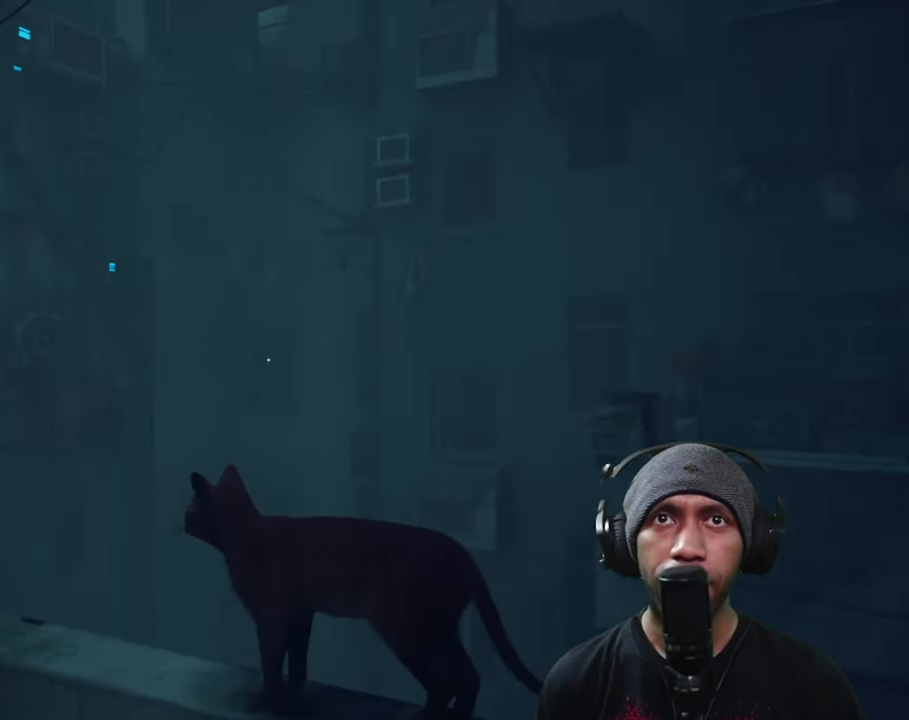
{"buttons": ["R2"], "left_stick": "center", "right_stick": "center", "button_events": []}
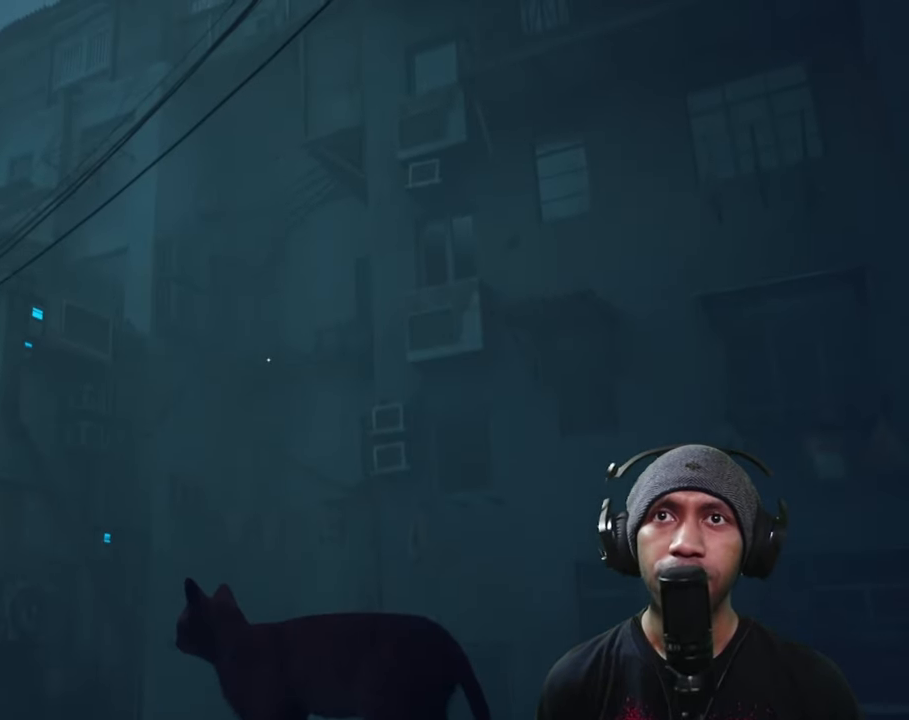
{"buttons": ["R2"], "left_stick": "center", "right_stick": "center", "button_events": []}
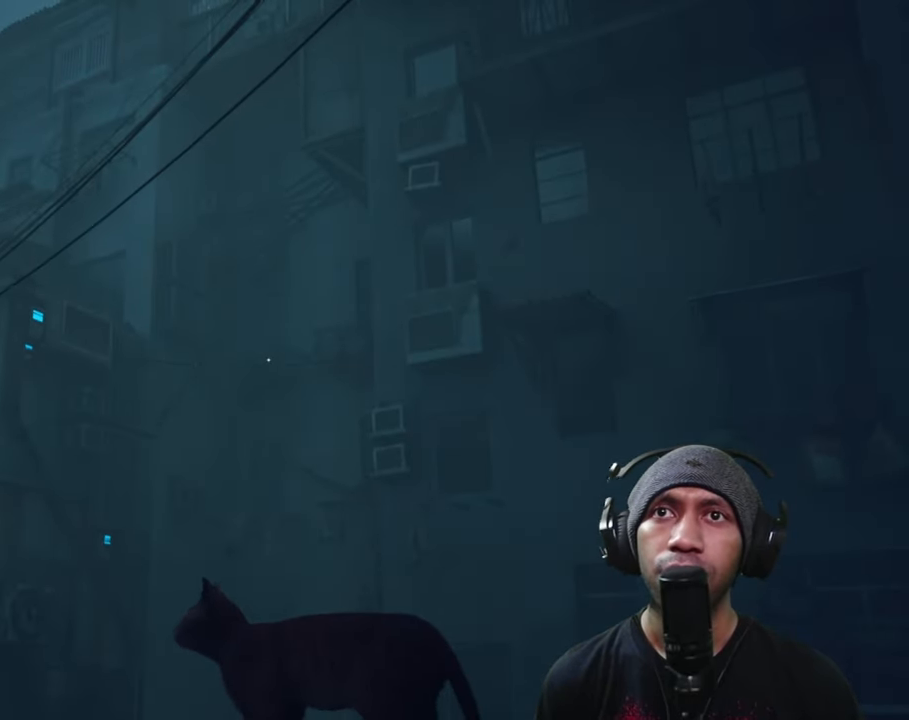
{"buttons": ["R2"], "left_stick": "center", "right_stick": "center", "button_events": []}
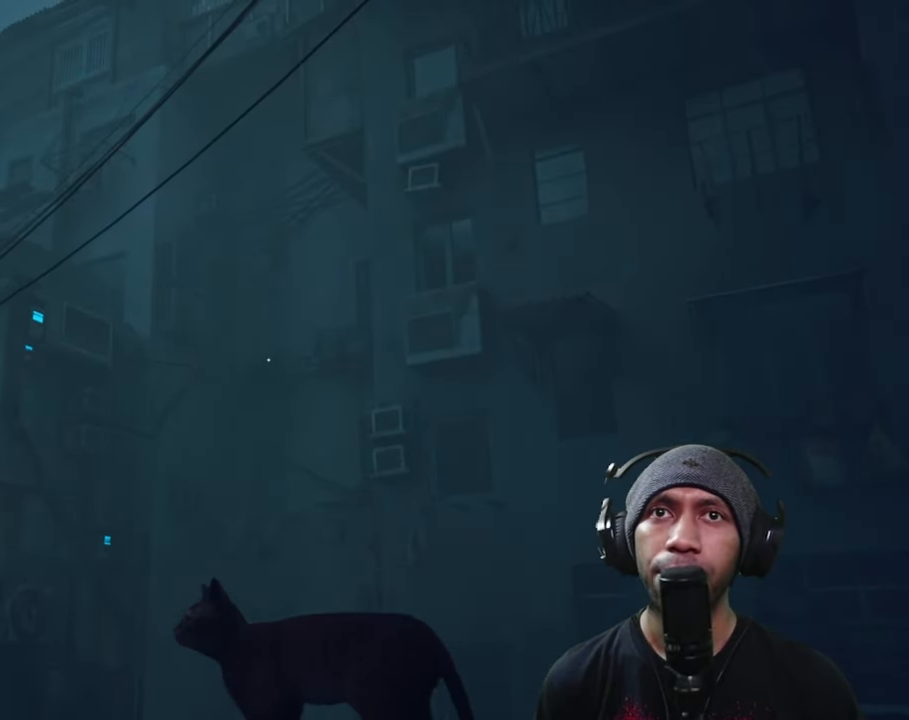
{"buttons": ["R2"], "left_stick": "center", "right_stick": "center", "button_events": []}
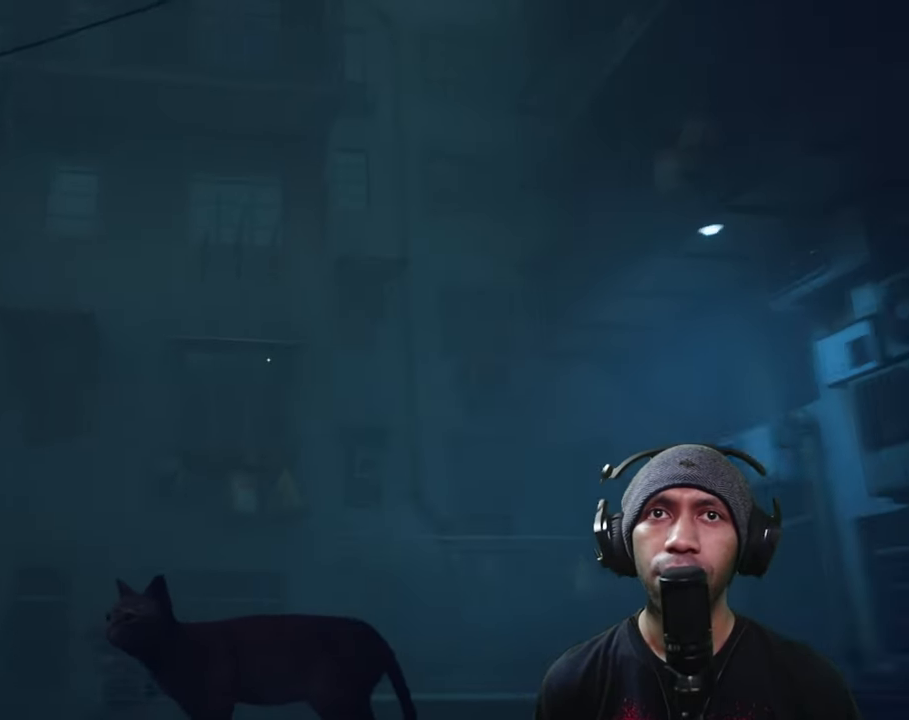
{"buttons": ["R2"], "left_stick": "center", "right_stick": "center", "button_events": []}
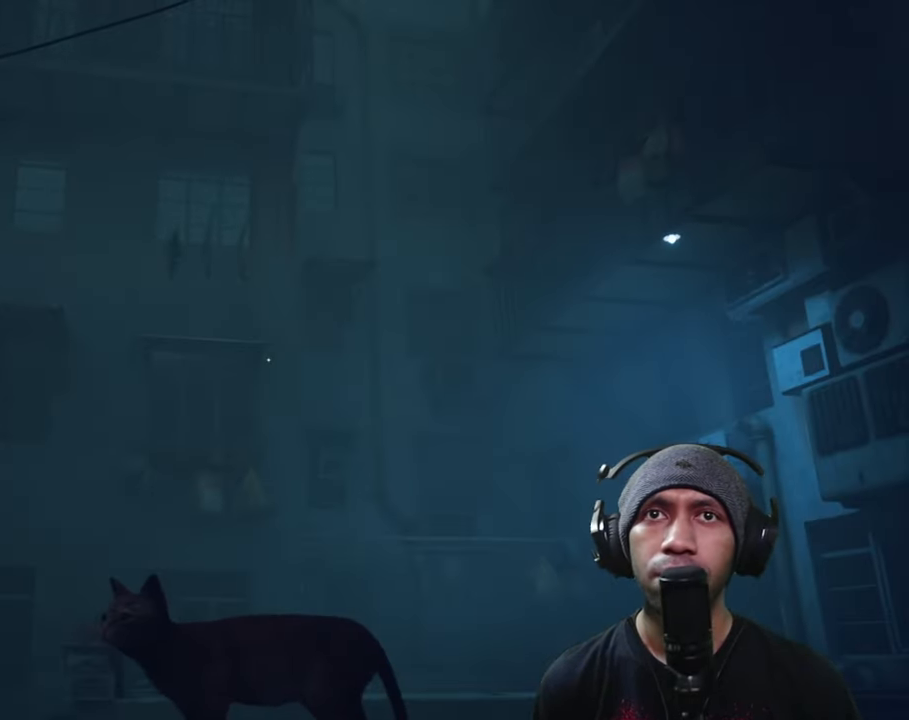
{"buttons": ["R2"], "left_stick": "center", "right_stick": "center", "button_events": []}
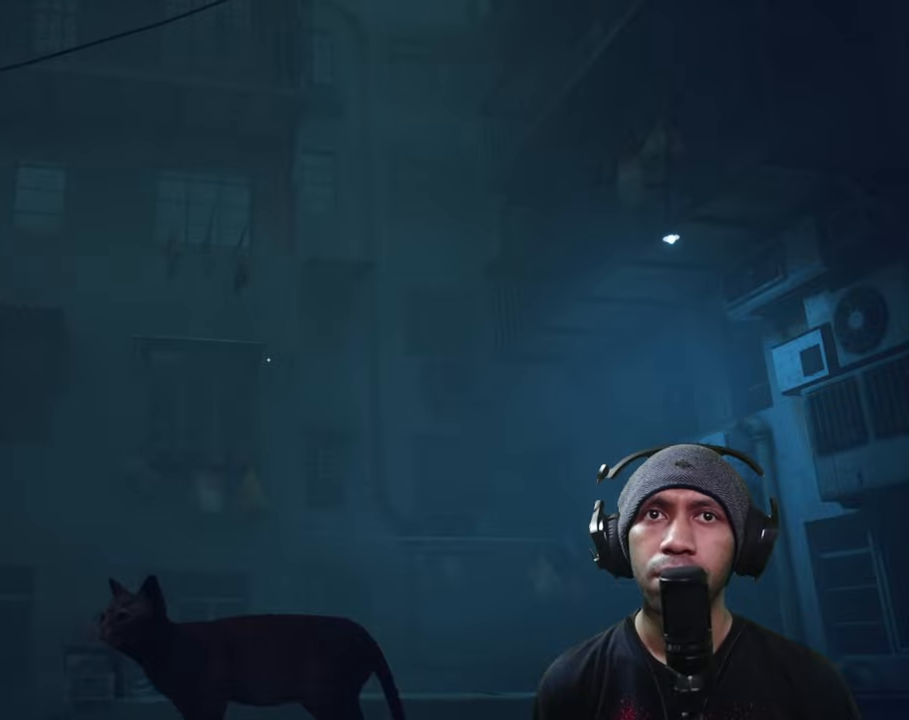
{"buttons": ["R2"], "left_stick": "center", "right_stick": "center", "button_events": []}
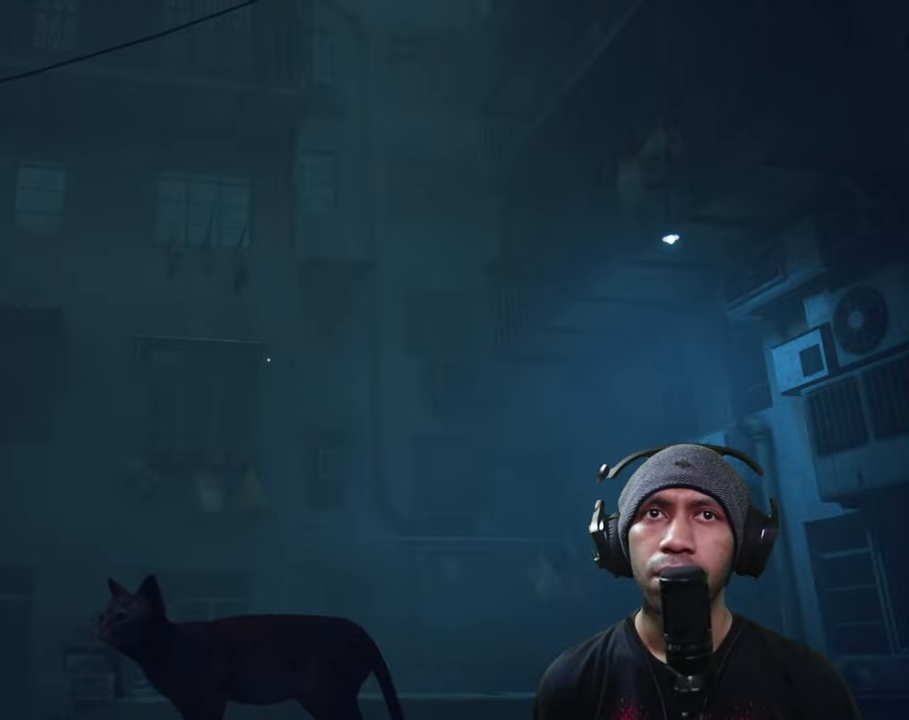
{"buttons": ["R2"], "left_stick": "center", "right_stick": "center", "button_events": []}
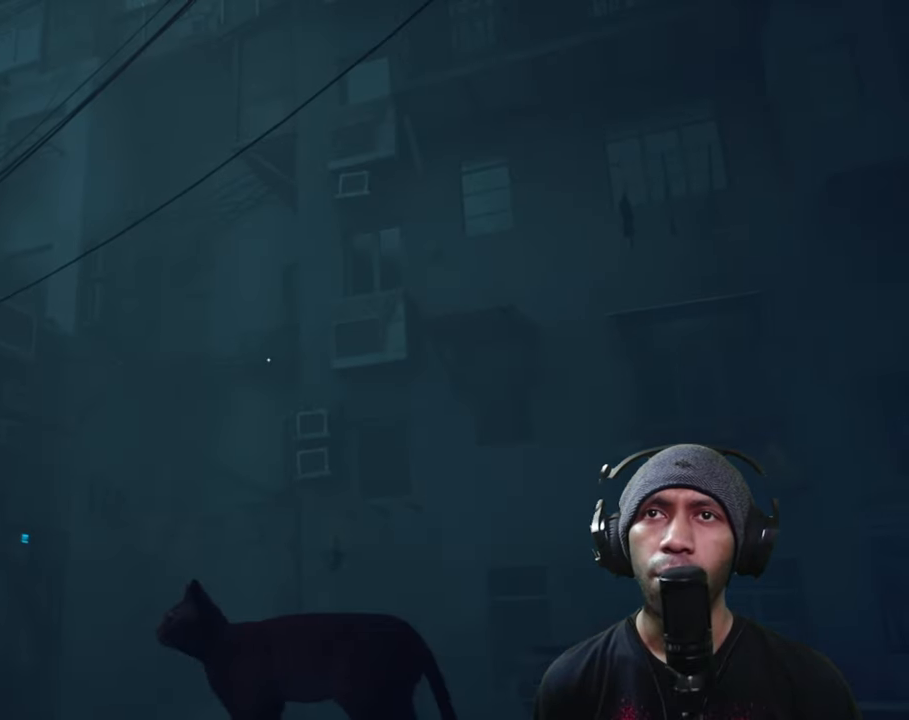
{"buttons": ["R2"], "left_stick": "center", "right_stick": "left", "button_events": []}
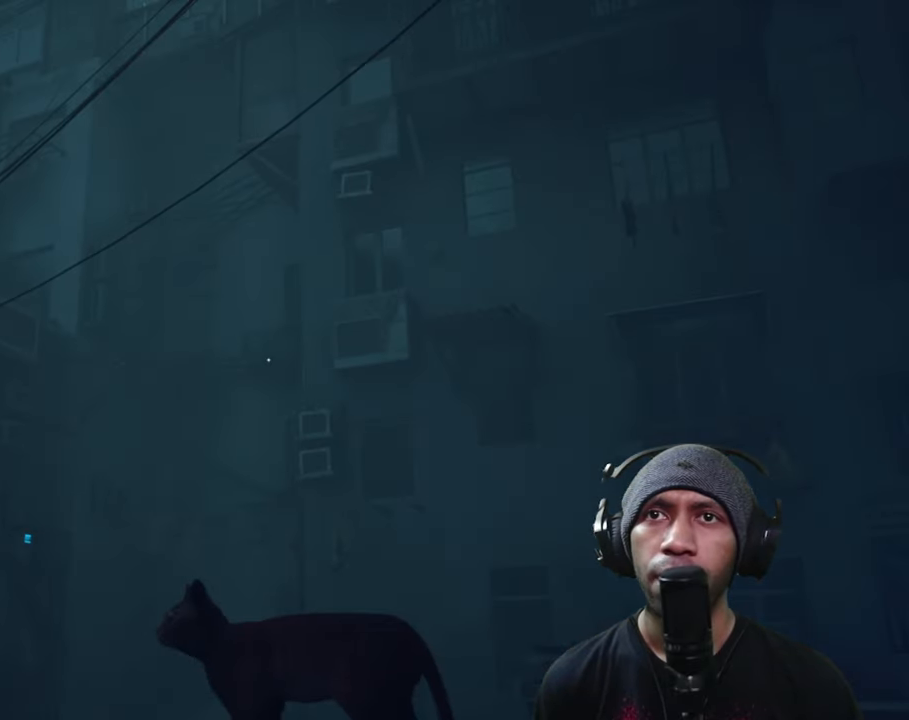
{"buttons": ["R2"], "left_stick": "center", "right_stick": "center", "button_events": []}
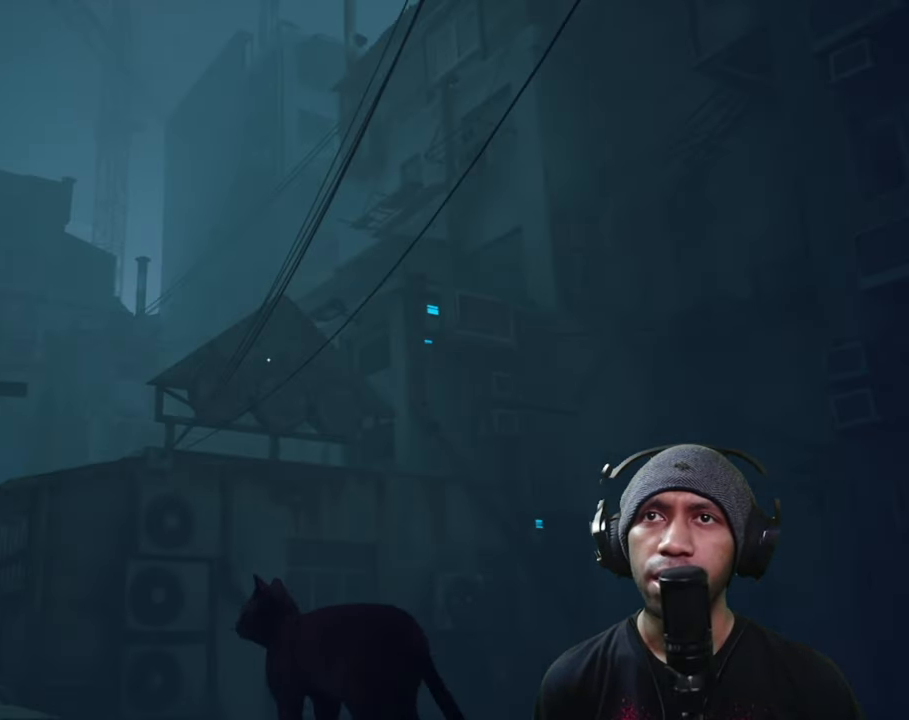
{"buttons": ["R2"], "left_stick": "center", "right_stick": "left", "button_events": []}
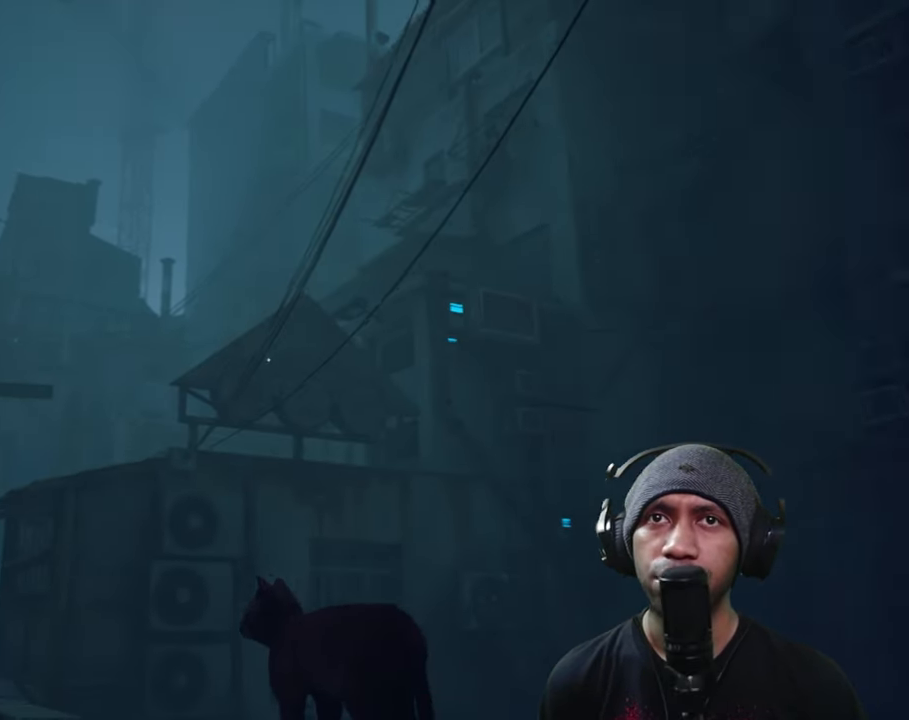
{"buttons": ["R2"], "left_stick": "center", "right_stick": "center", "button_events": []}
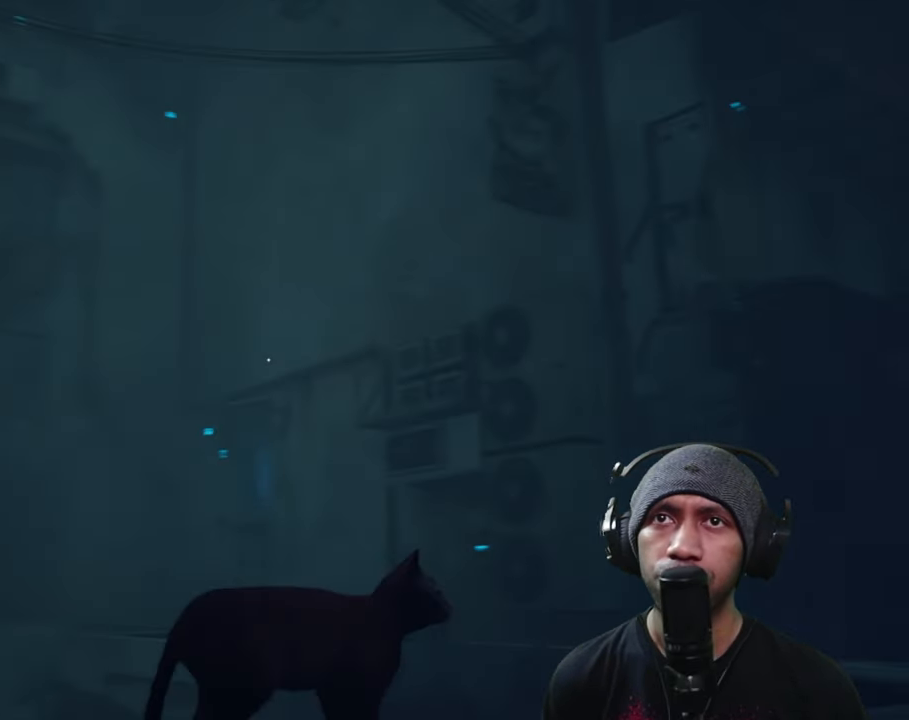
{"buttons": ["R2"], "left_stick": "center", "right_stick": "right", "button_events": []}
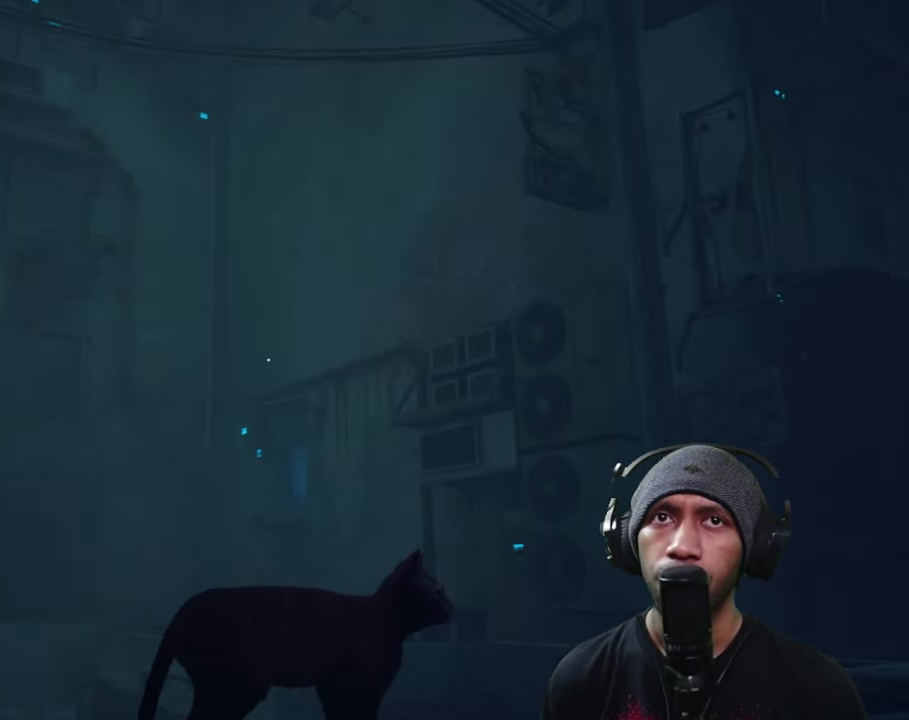
{"buttons": ["R2"], "left_stick": "center", "right_stick": "down-right", "button_events": []}
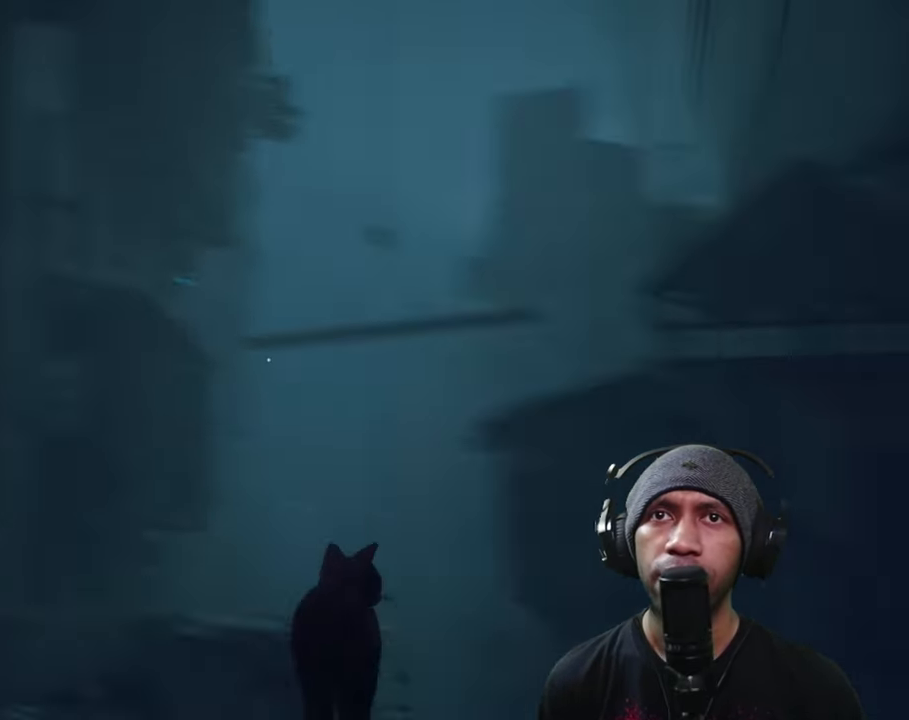
{"buttons": ["R2"], "left_stick": "right", "right_stick": "center", "button_events": []}
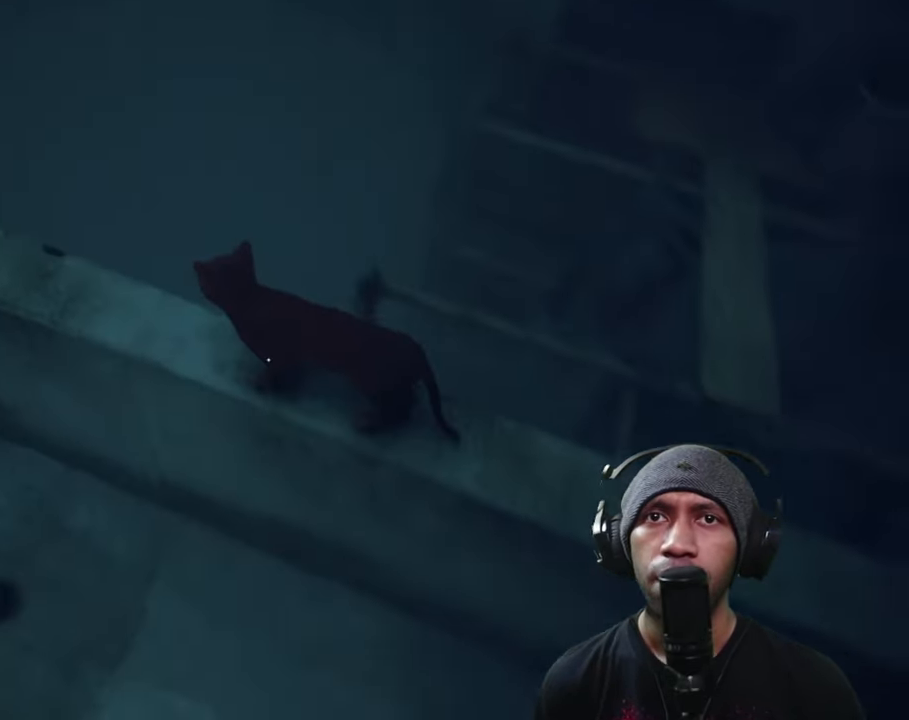
{"buttons": ["R2"], "left_stick": "right", "right_stick": "center", "button_events": []}
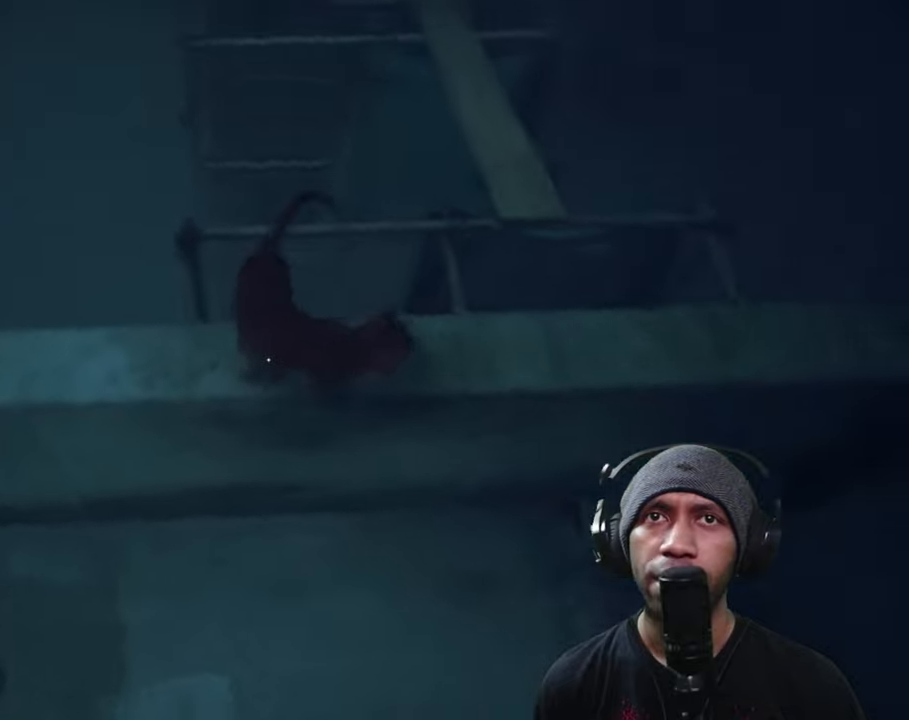
{"buttons": ["R2"], "left_stick": "up", "right_stick": "center", "button_events": []}
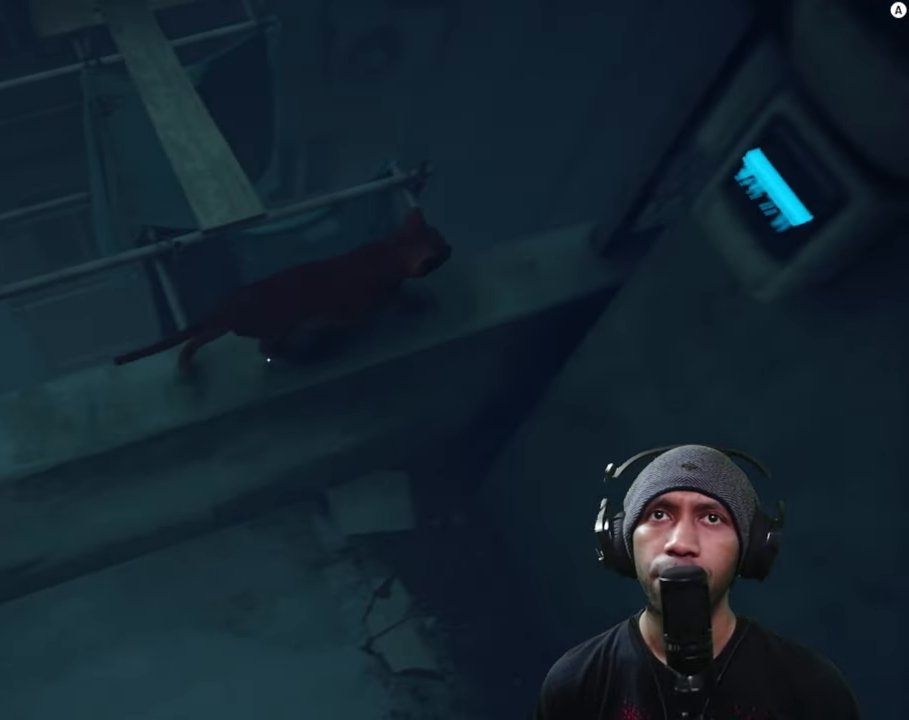
{"buttons": ["R2"], "left_stick": "up", "right_stick": "center", "button_events": []}
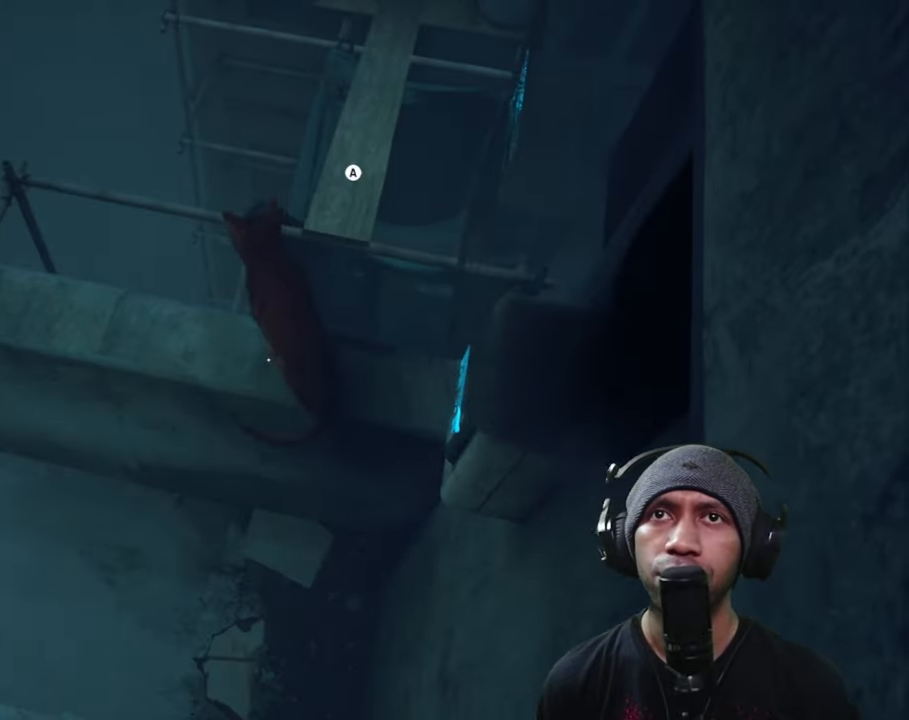
{"buttons": ["R2"], "left_stick": "up", "right_stick": "center", "button_events": [[317, "A", "down"], [483, "A", "up"]]}
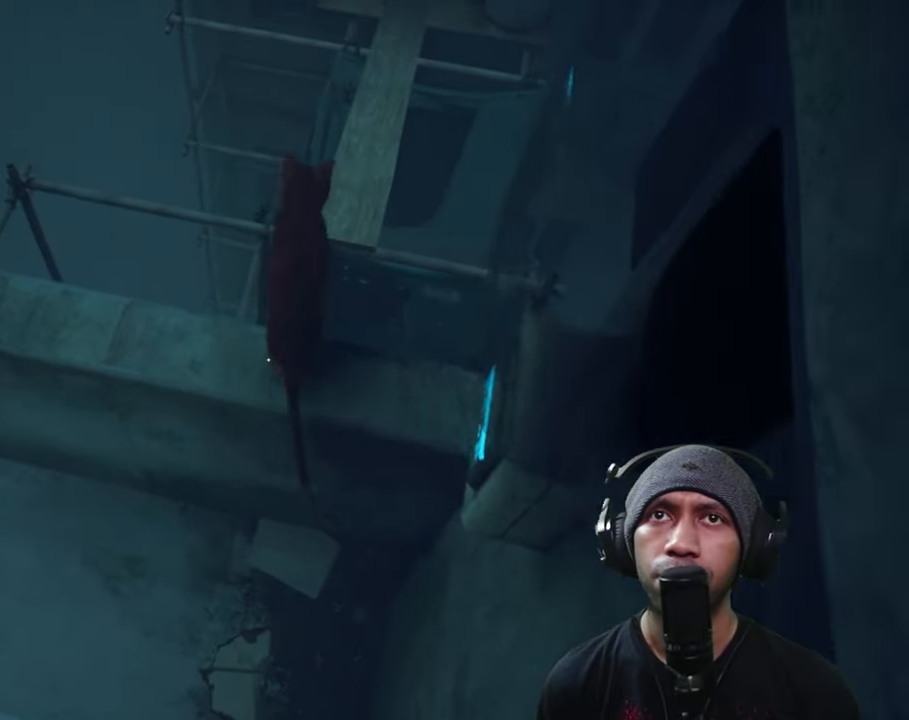
{"buttons": ["R2"], "left_stick": "up", "right_stick": "up", "button_events": []}
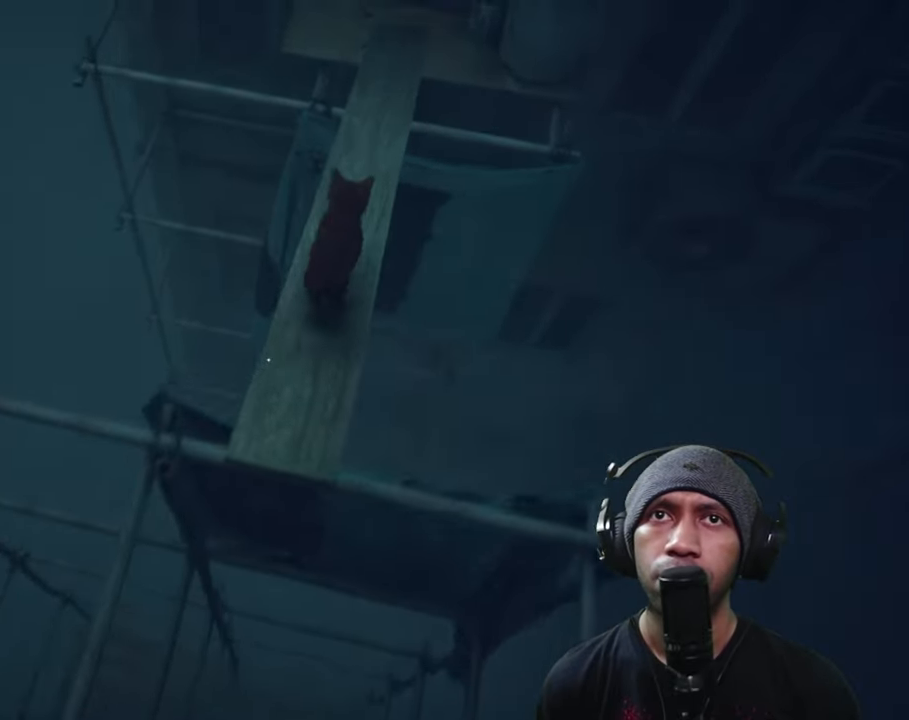
{"buttons": ["R2"], "left_stick": "up", "right_stick": "center", "button_events": []}
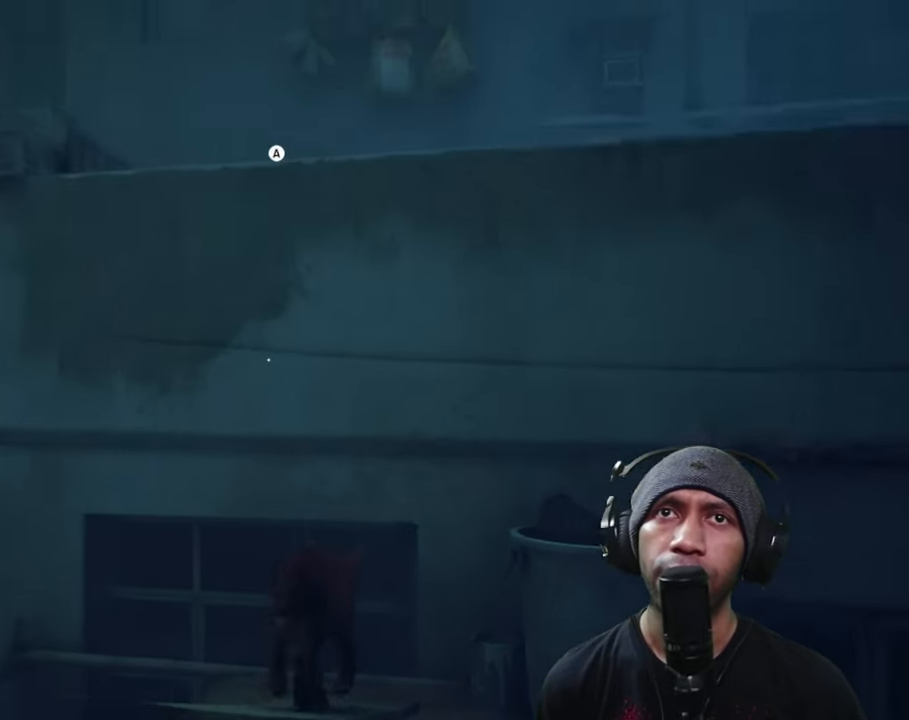
{"buttons": ["R2"], "left_stick": "up", "right_stick": "center", "button_events": [[167, "A", "down"], [317, "A", "up"]]}
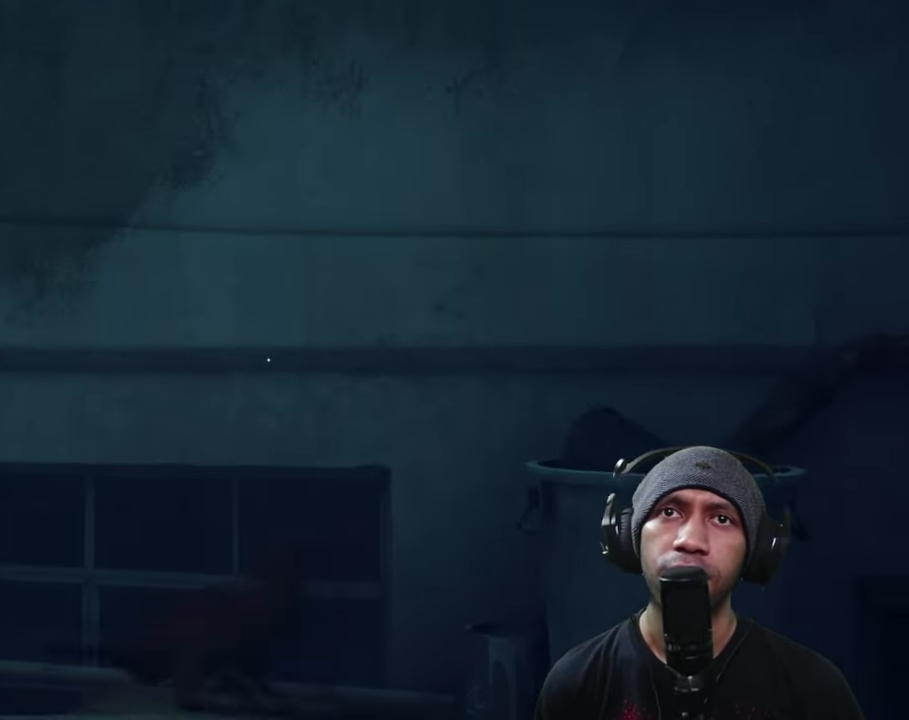
{"buttons": ["R2"], "left_stick": "up", "right_stick": "center", "button_events": []}
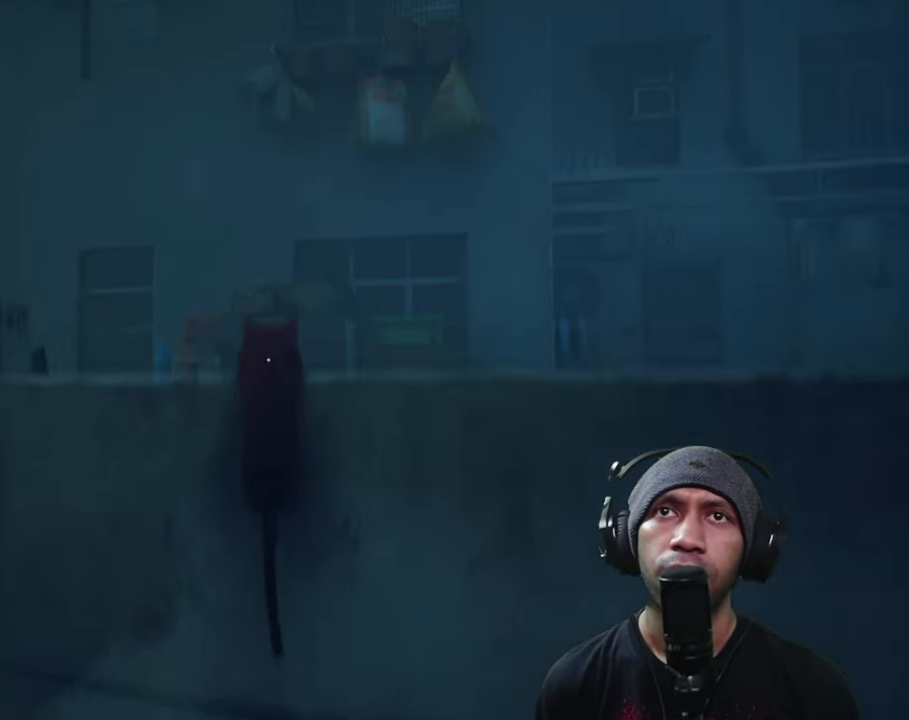
{"buttons": ["R2"], "left_stick": "center", "right_stick": "right", "button_events": []}